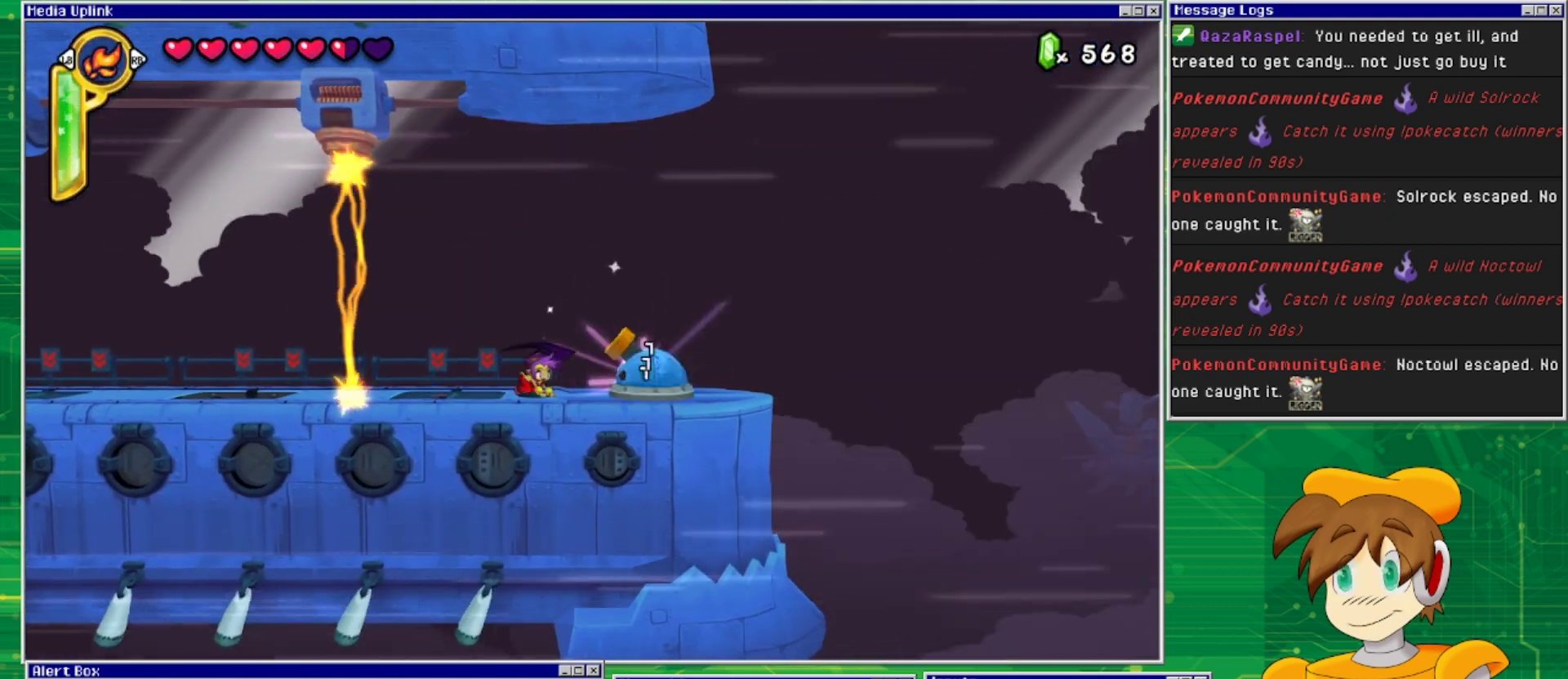
Gameplay with a controller (PlayStation layout); each line is a JSON object with the inputs held at the frame after it. "events" lists button and stick changes between this image and that frame as [ms after this image, input, new state], when the widget could be followed in between. Not read: L2 L3 R1 R2 R3 left_stick right_stick.
{"buttons": ["DPAD_DOWN"], "events": [[33, "SQUARE", "up"], [100, "SQUARE", "down"], [200, "SQUARE", "up"], [300, "SQUARE", "down"], [333, "SQUARE", "up"], [433, "SQUARE", "down"], [500, "SQUARE", "up"]]}
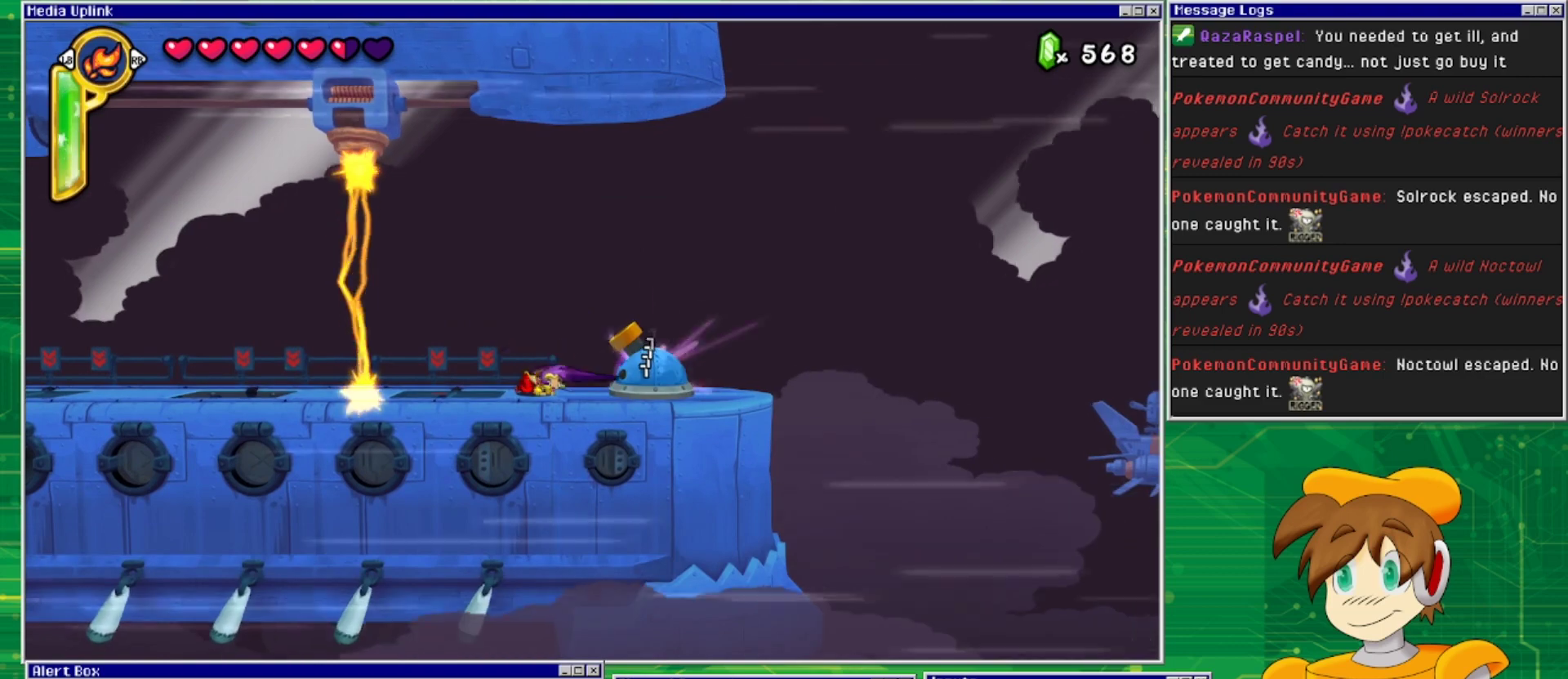
{"buttons": ["DPAD_DOWN"], "events": [[100, "SQUARE", "down"], [167, "SQUARE", "up"], [267, "SQUARE", "down"], [300, "SQUARE", "up"], [400, "SQUARE", "down"], [467, "SQUARE", "up"]]}
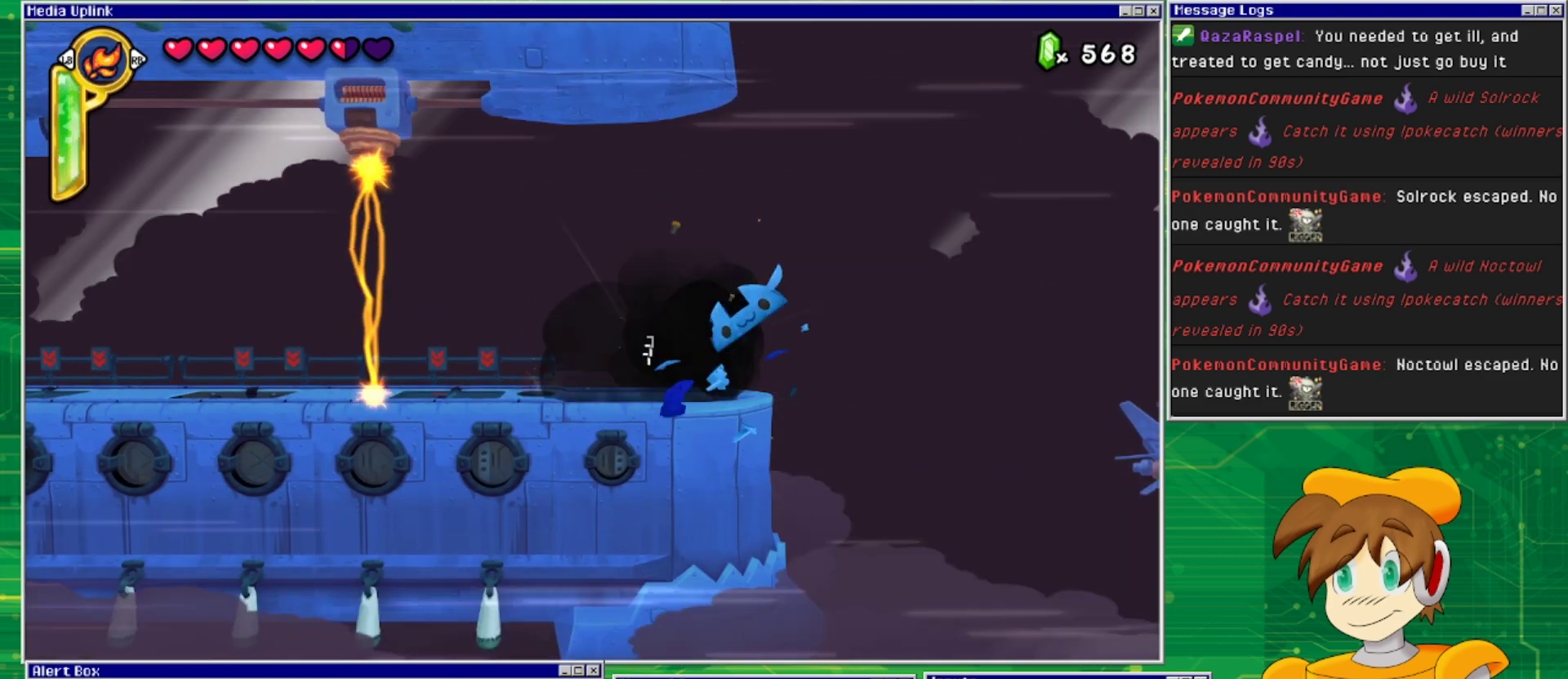
{"buttons": ["DPAD_RIGHT"], "events": [[100, "DPAD_RIGHT", "down"], [133, "DPAD_DOWN", "up"]]}
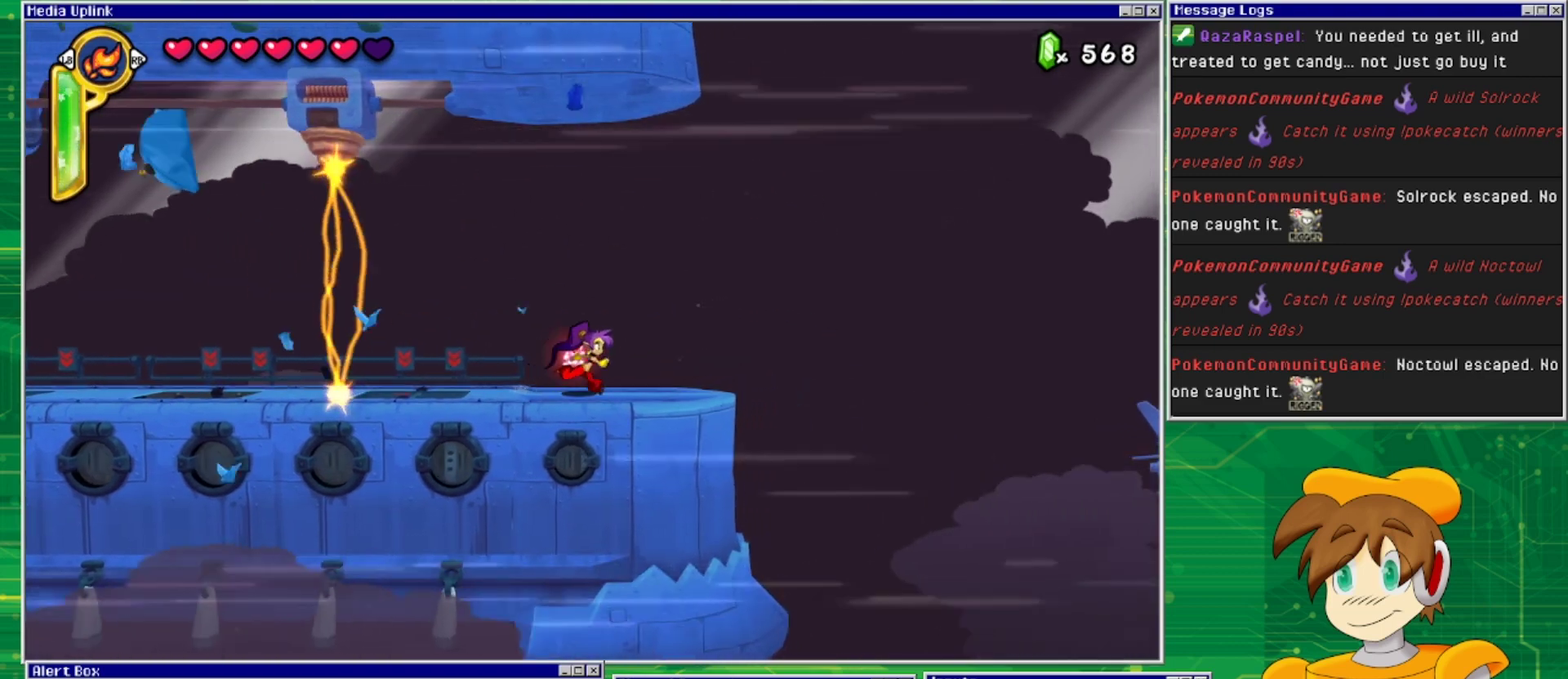
{"buttons": ["DPAD_RIGHT"], "events": []}
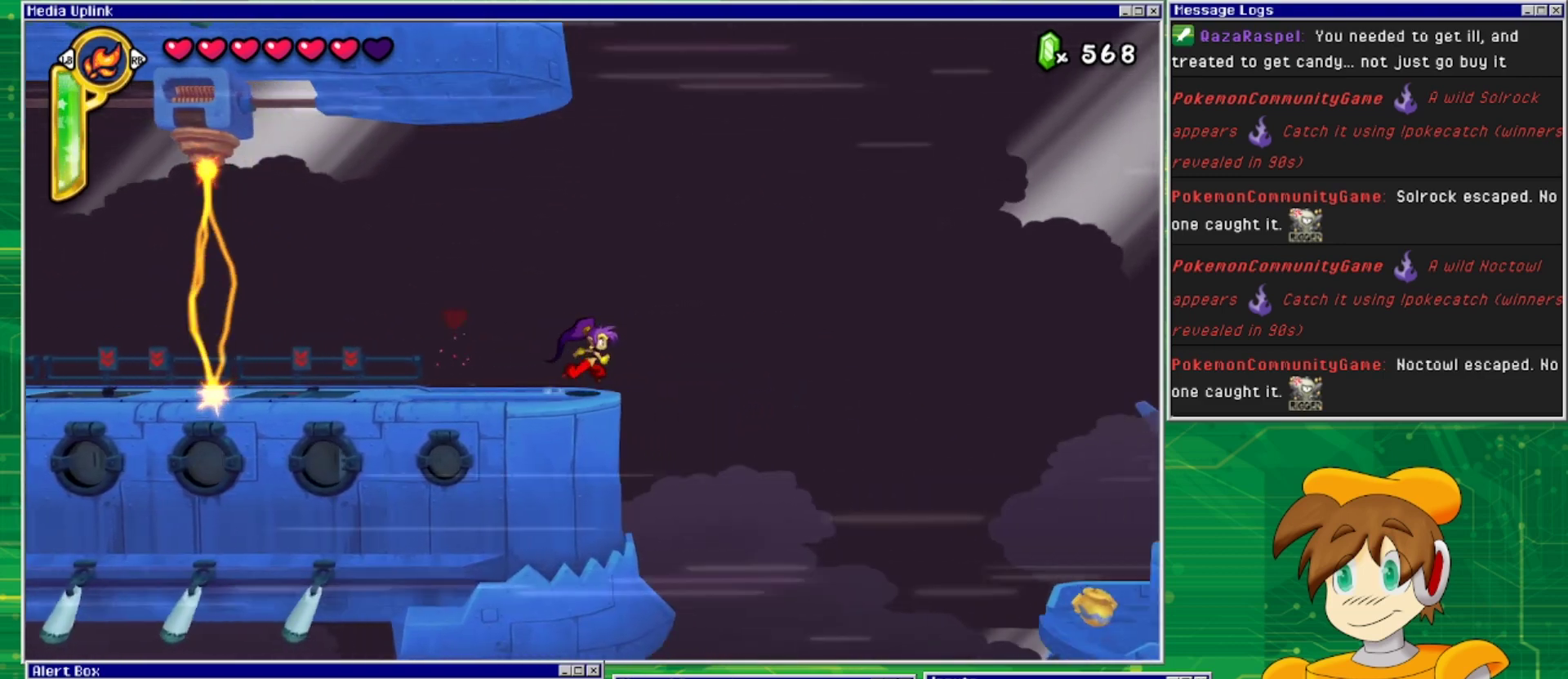
{"buttons": [], "events": [[67, "DPAD_RIGHT", "up"]]}
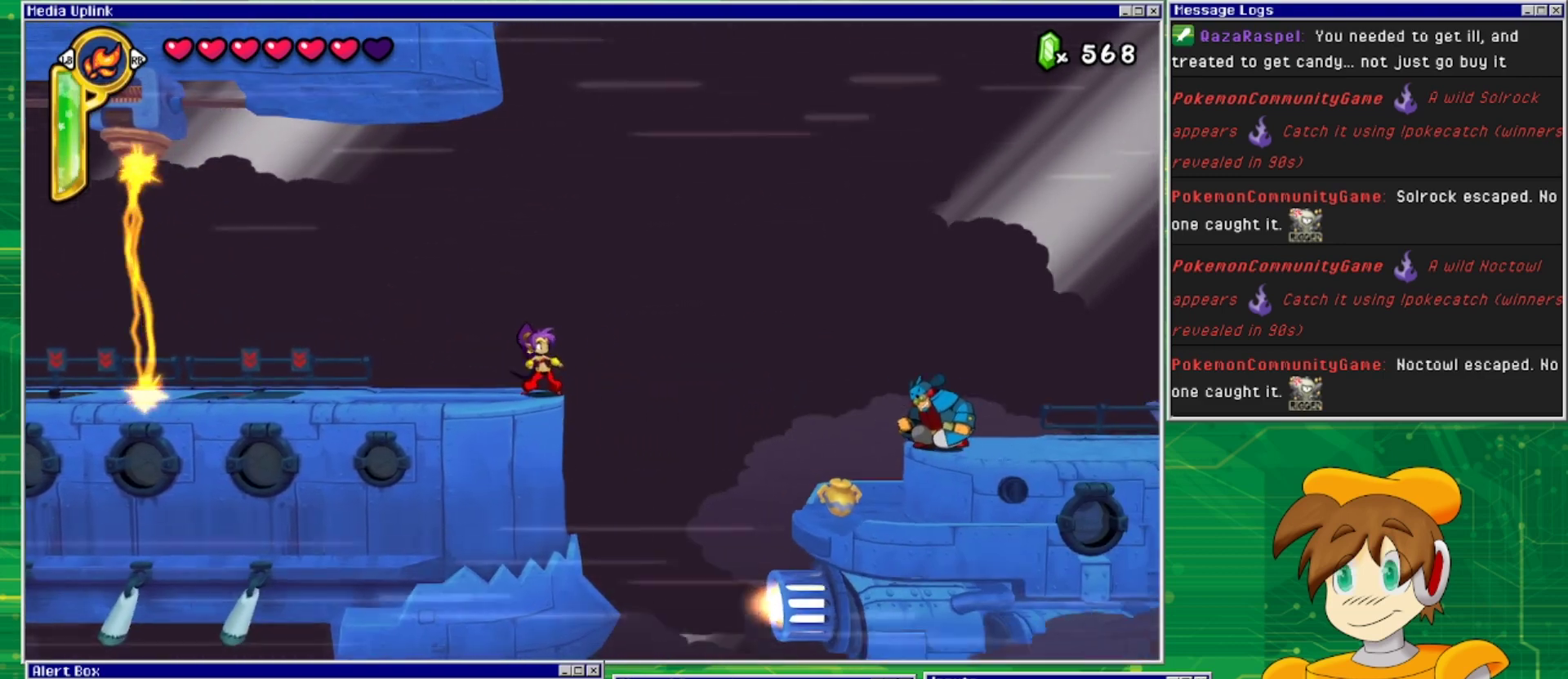
{"buttons": ["CROSS", "DPAD_RIGHT"], "events": [[267, "DPAD_RIGHT", "down"], [333, "CROSS", "down"]]}
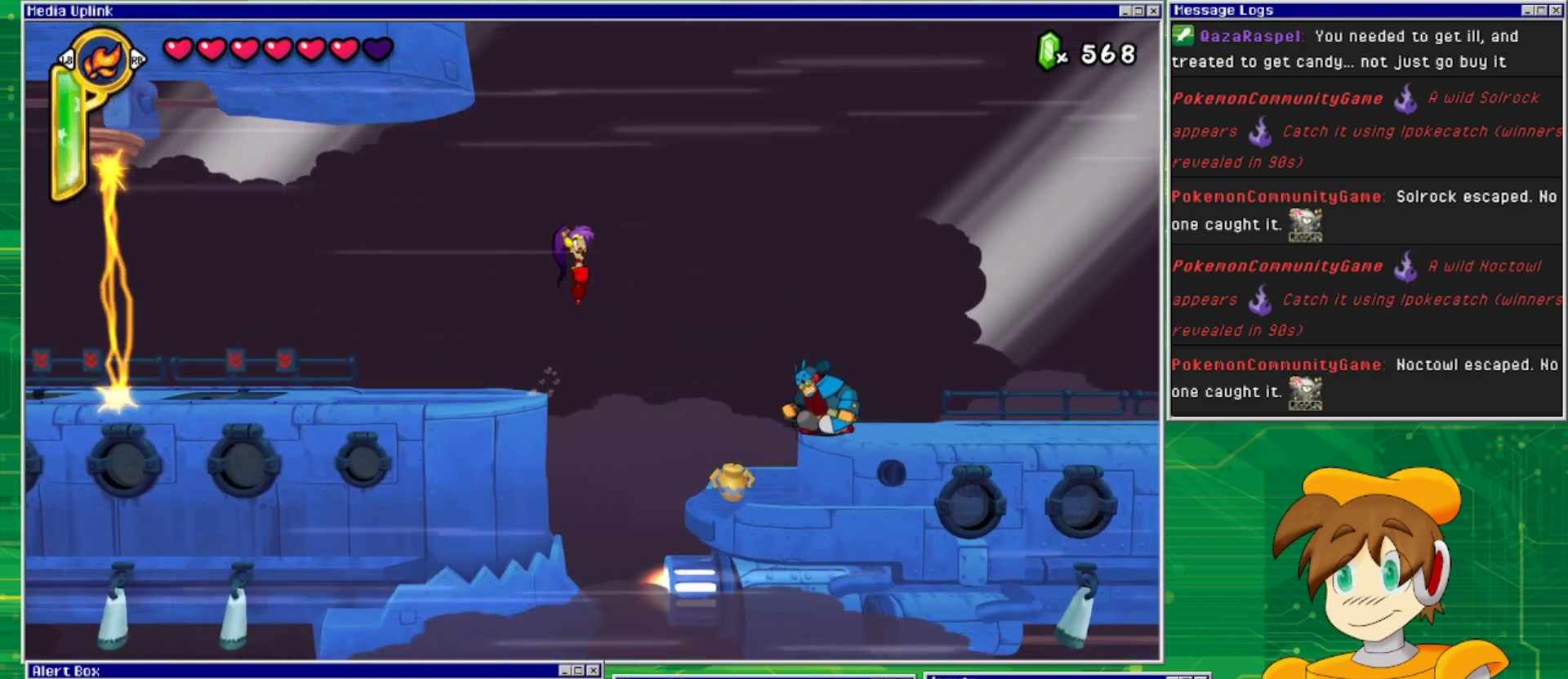
{"buttons": ["SQUARE", "DPAD_RIGHT"], "events": [[133, "CROSS", "up"], [467, "SQUARE", "down"]]}
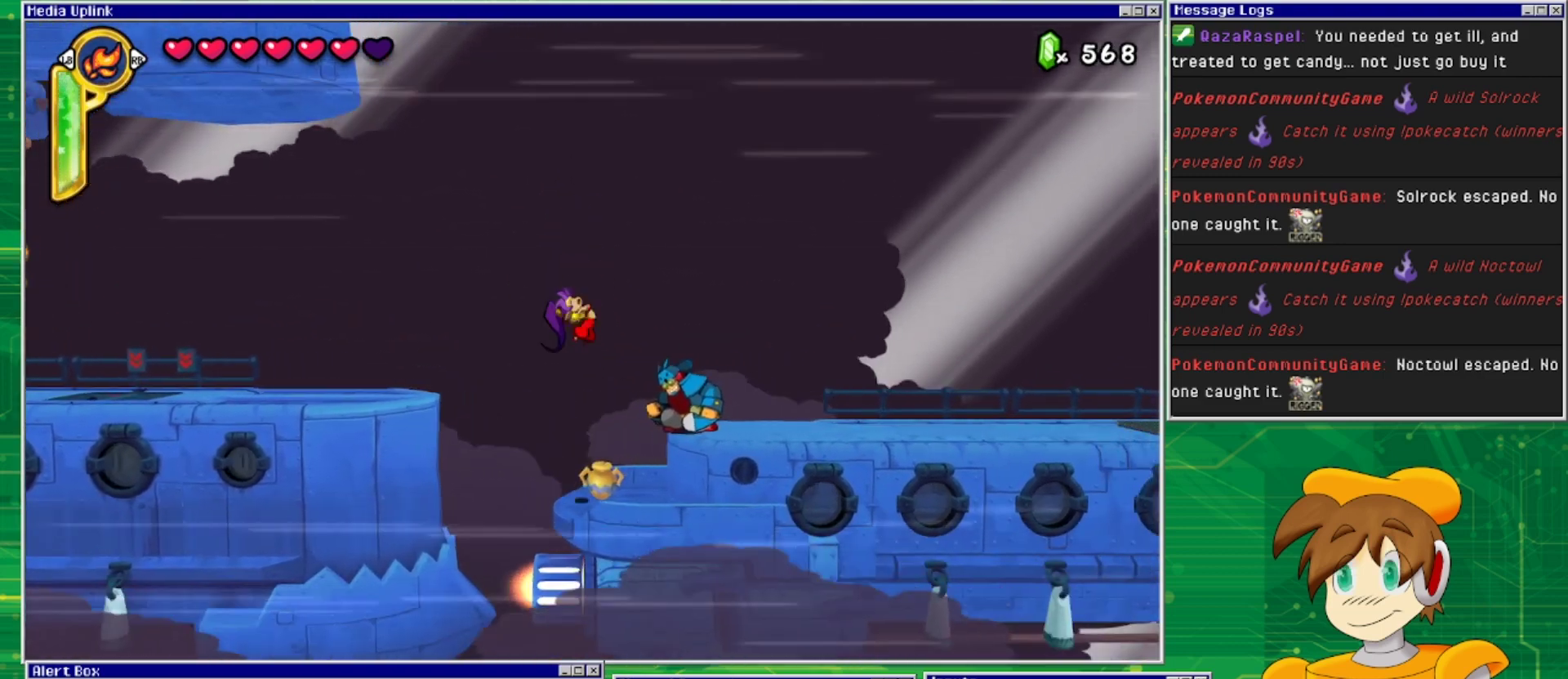
{"buttons": ["CROSS"], "events": [[33, "SQUARE", "up"], [67, "DPAD_RIGHT", "up"], [133, "SQUARE", "down"], [167, "SQUARE", "up"], [267, "SQUARE", "down"], [300, "SQUARE", "up"], [500, "CROSS", "down"]]}
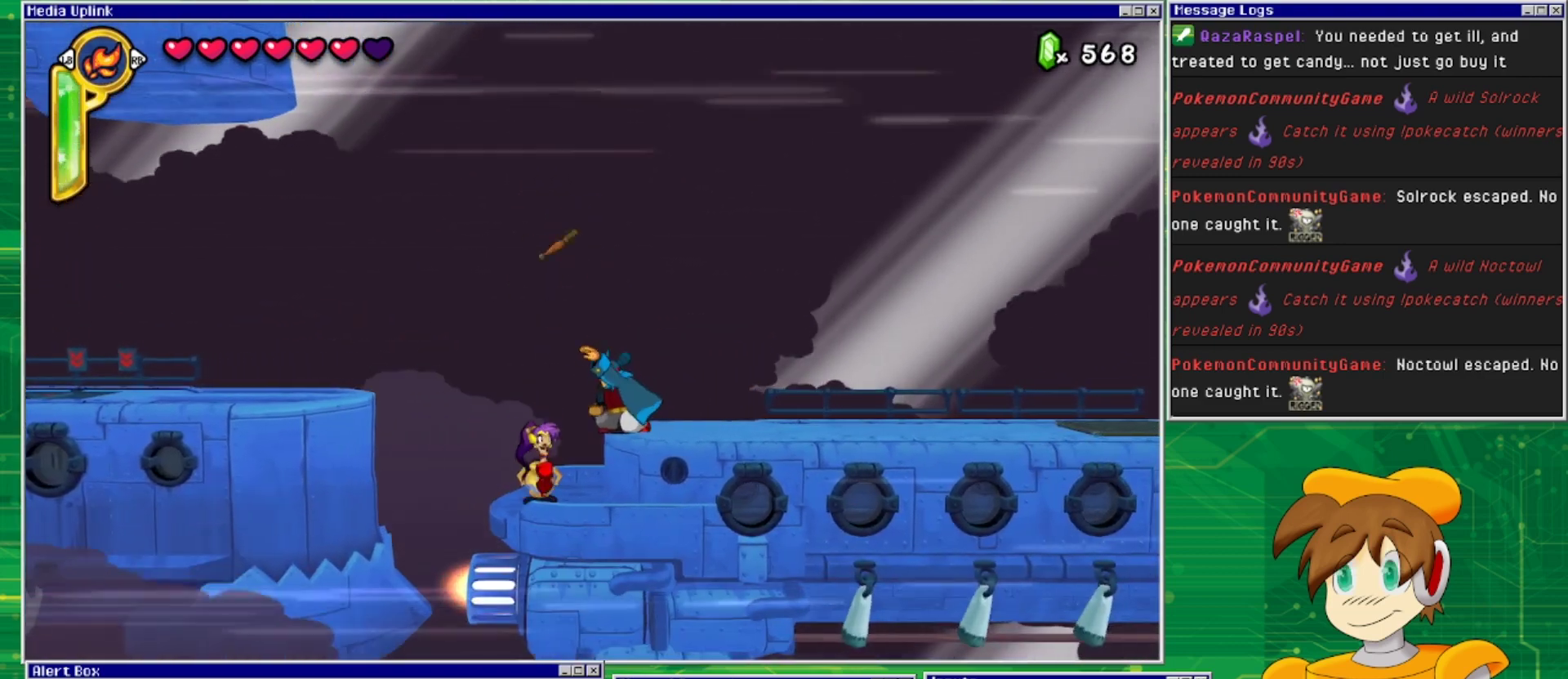
{"buttons": ["SQUARE"], "events": [[67, "SQUARE", "down"], [100, "CROSS", "up"], [133, "SQUARE", "up"], [200, "SQUARE", "down"], [267, "SQUARE", "up"], [333, "SQUARE", "down"], [400, "SQUARE", "up"], [433, "SQUARE", "down"]]}
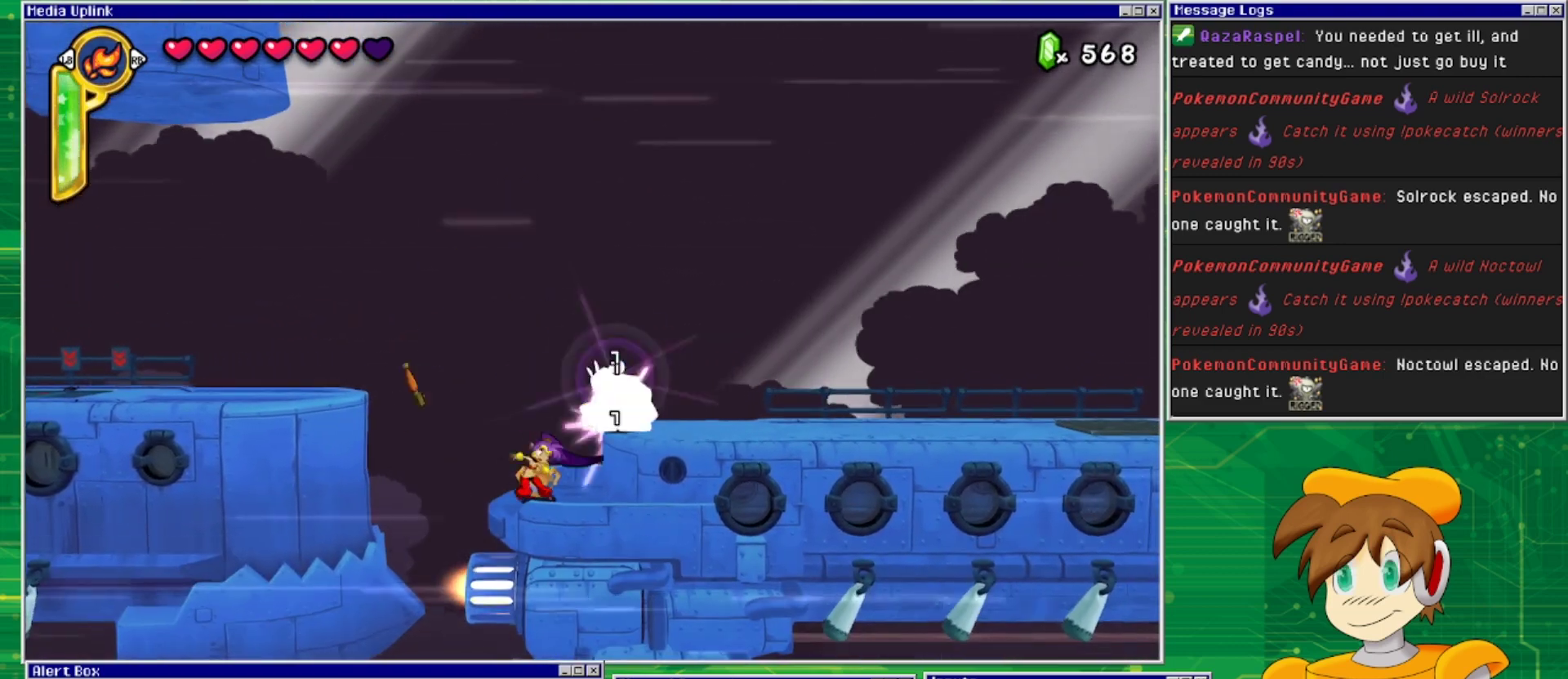
{"buttons": ["CROSS", "SQUARE"], "events": [[33, "SQUARE", "up"], [467, "CROSS", "down"], [500, "SQUARE", "down"]]}
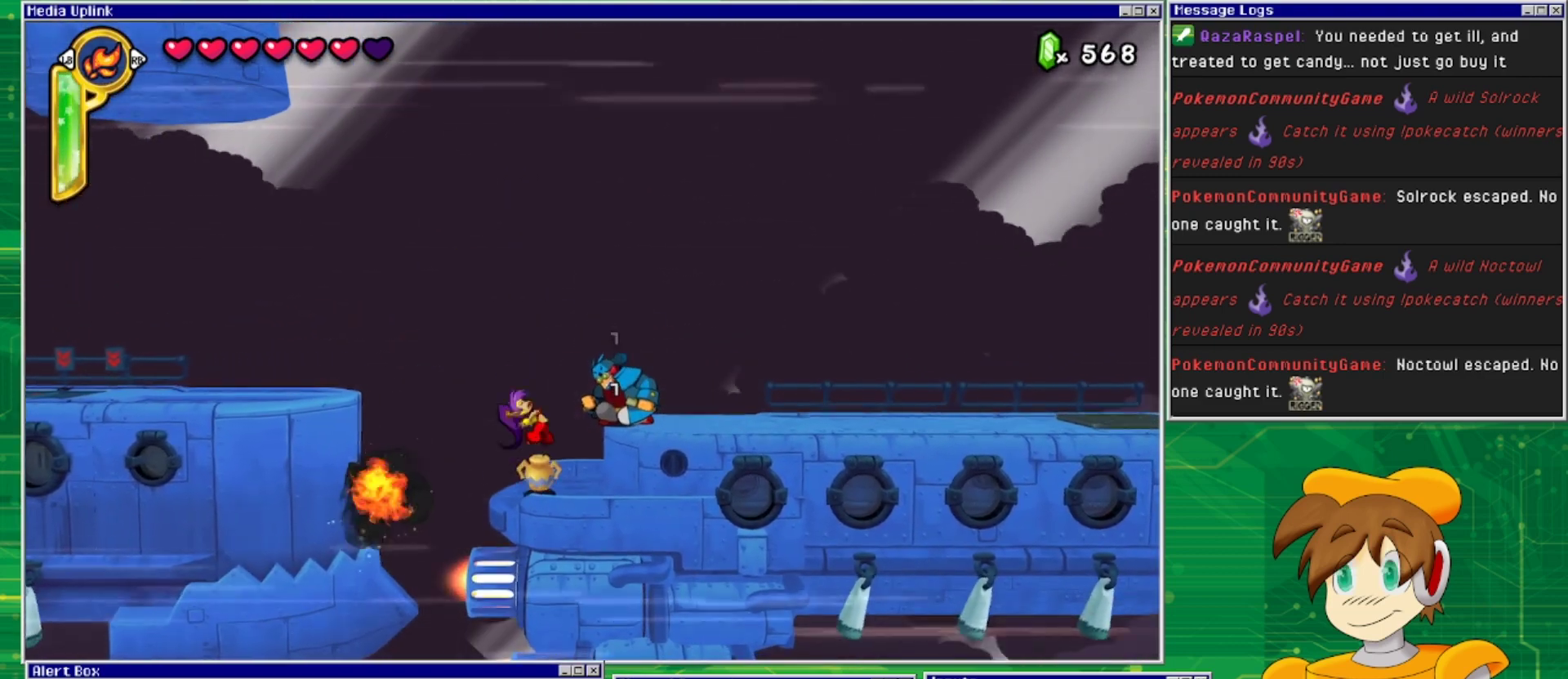
{"buttons": ["DPAD_DOWN"], "events": [[67, "CROSS", "up"], [67, "SQUARE", "up"], [167, "SQUARE", "down"], [267, "SQUARE", "up"], [300, "SQUARE", "down"], [400, "SQUARE", "up"], [500, "DPAD_DOWN", "down"]]}
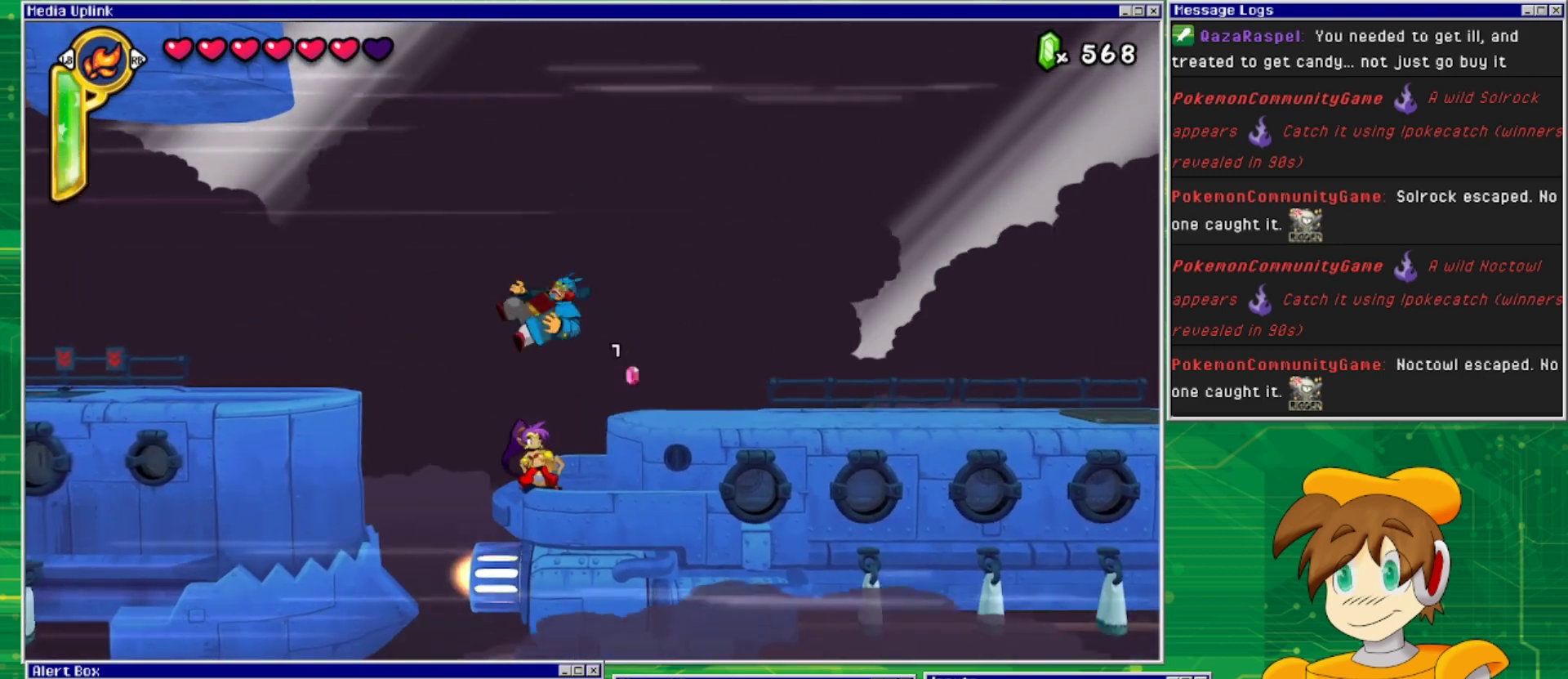
{"buttons": [], "events": [[133, "SQUARE", "down"], [233, "SQUARE", "up"], [367, "DPAD_DOWN", "up"]]}
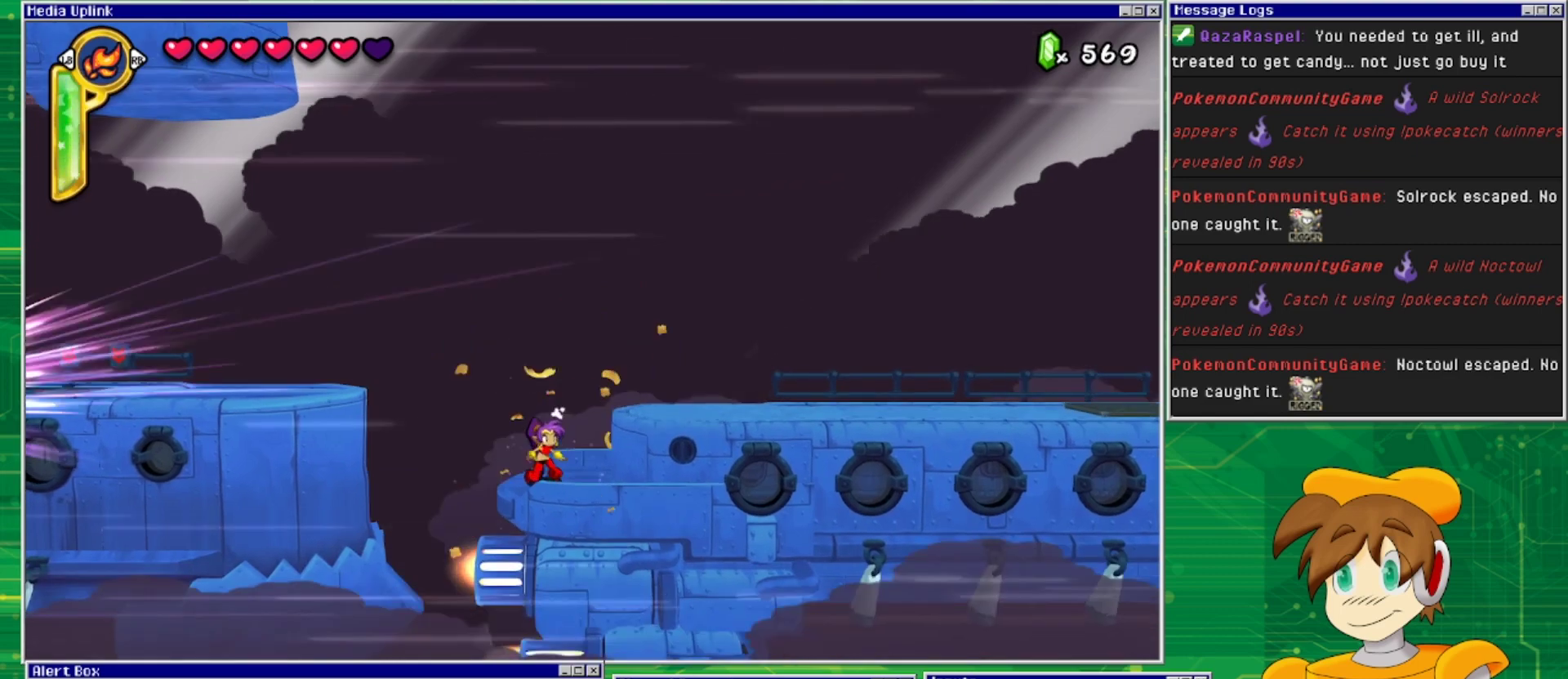
{"buttons": ["CROSS", "DPAD_RIGHT"], "events": [[167, "DPAD_RIGHT", "down"], [233, "CROSS", "down"]]}
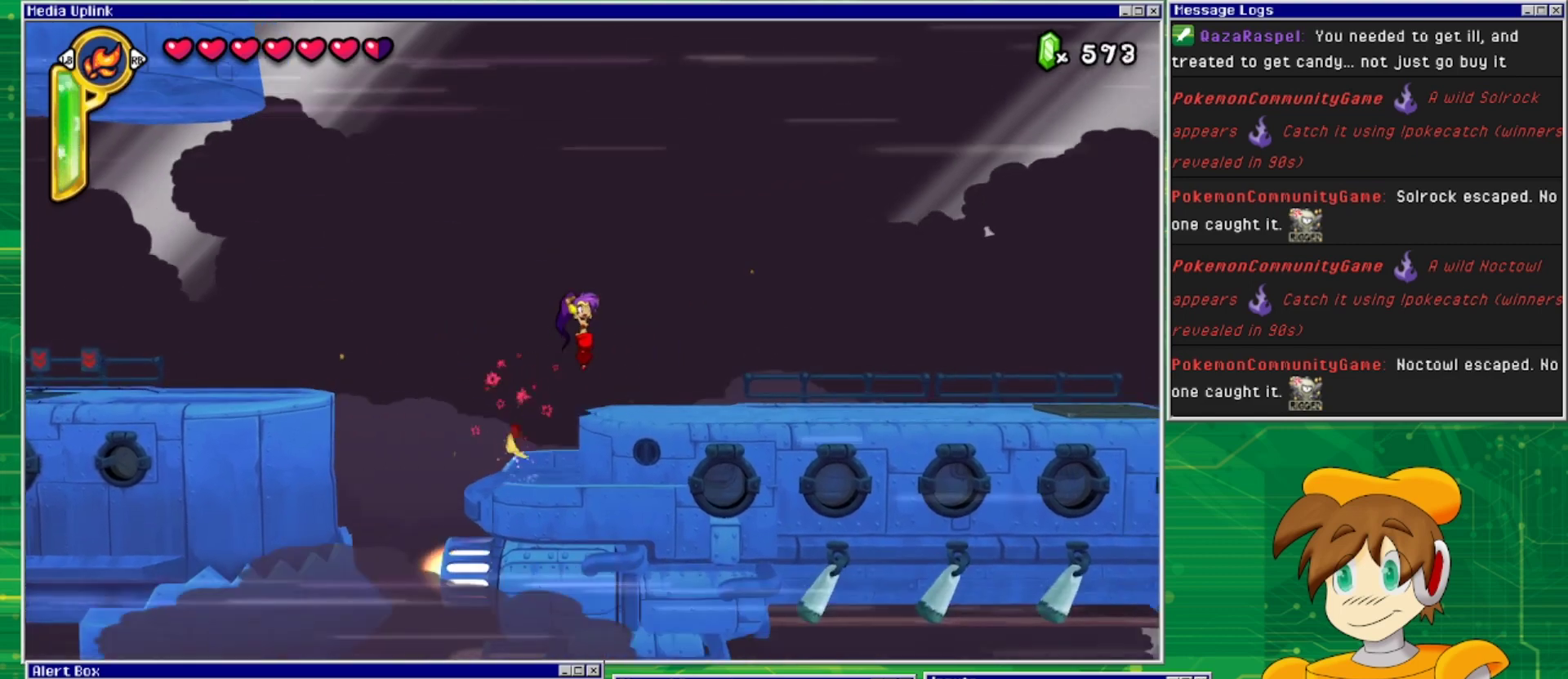
{"buttons": ["DPAD_RIGHT"], "events": [[133, "CROSS", "up"]]}
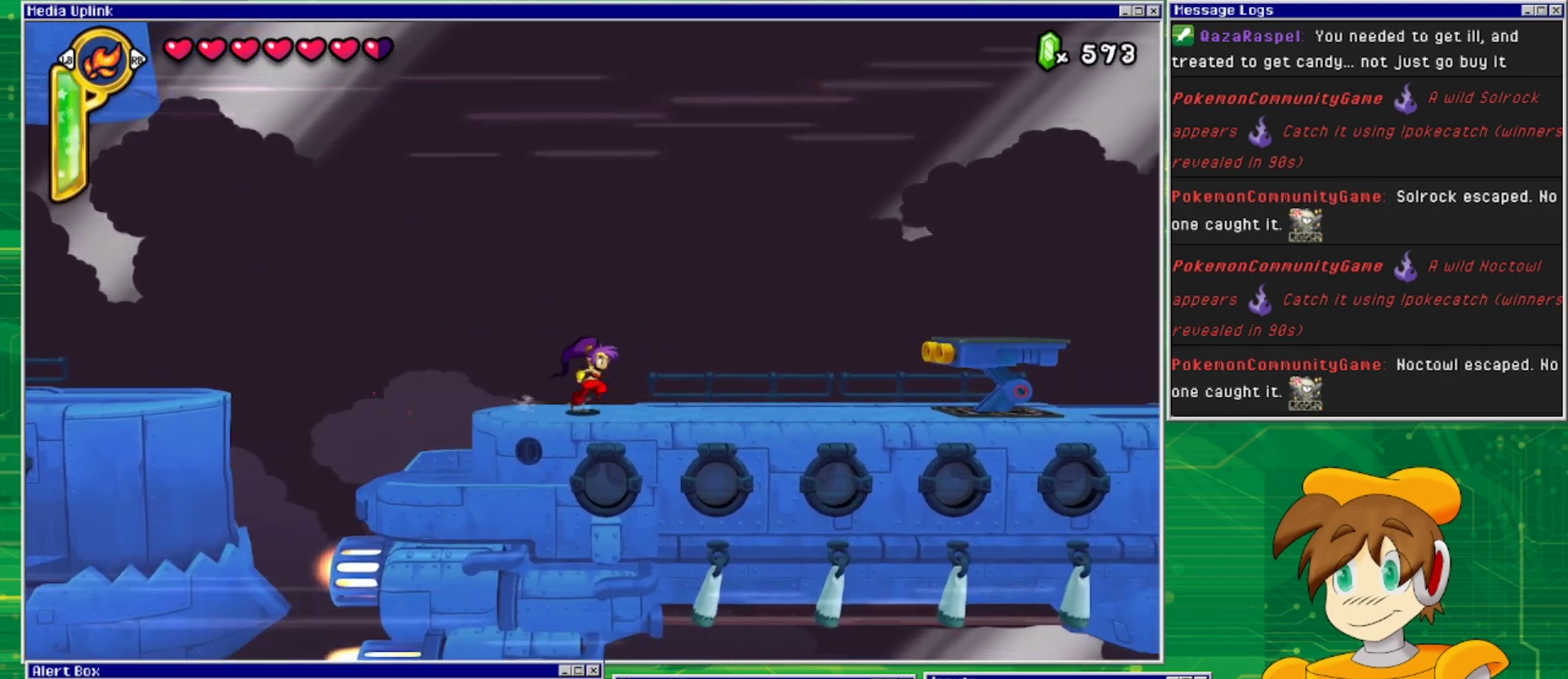
{"buttons": [], "events": [[267, "DPAD_RIGHT", "up"]]}
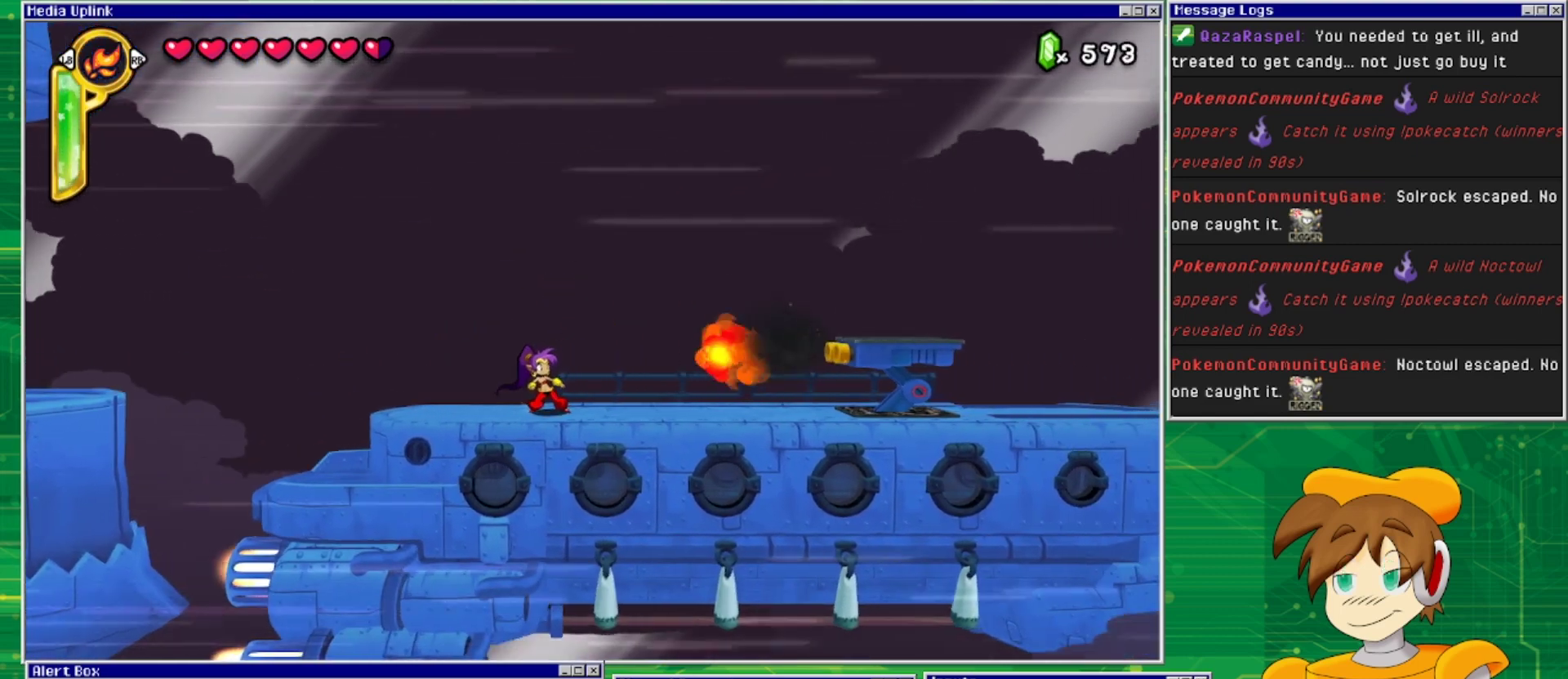
{"buttons": ["DPAD_DOWN"], "events": [[100, "DPAD_DOWN", "down"]]}
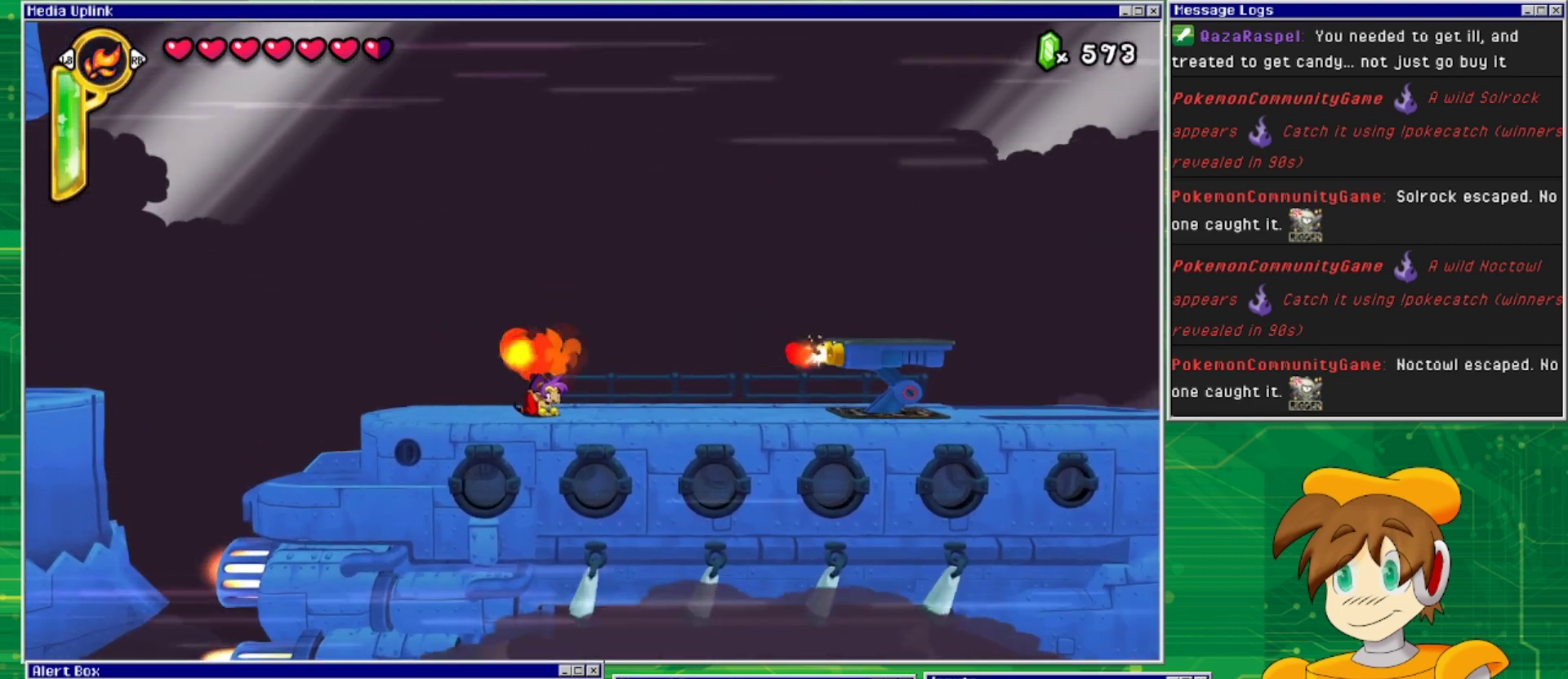
{"buttons": ["DPAD_DOWN"], "events": []}
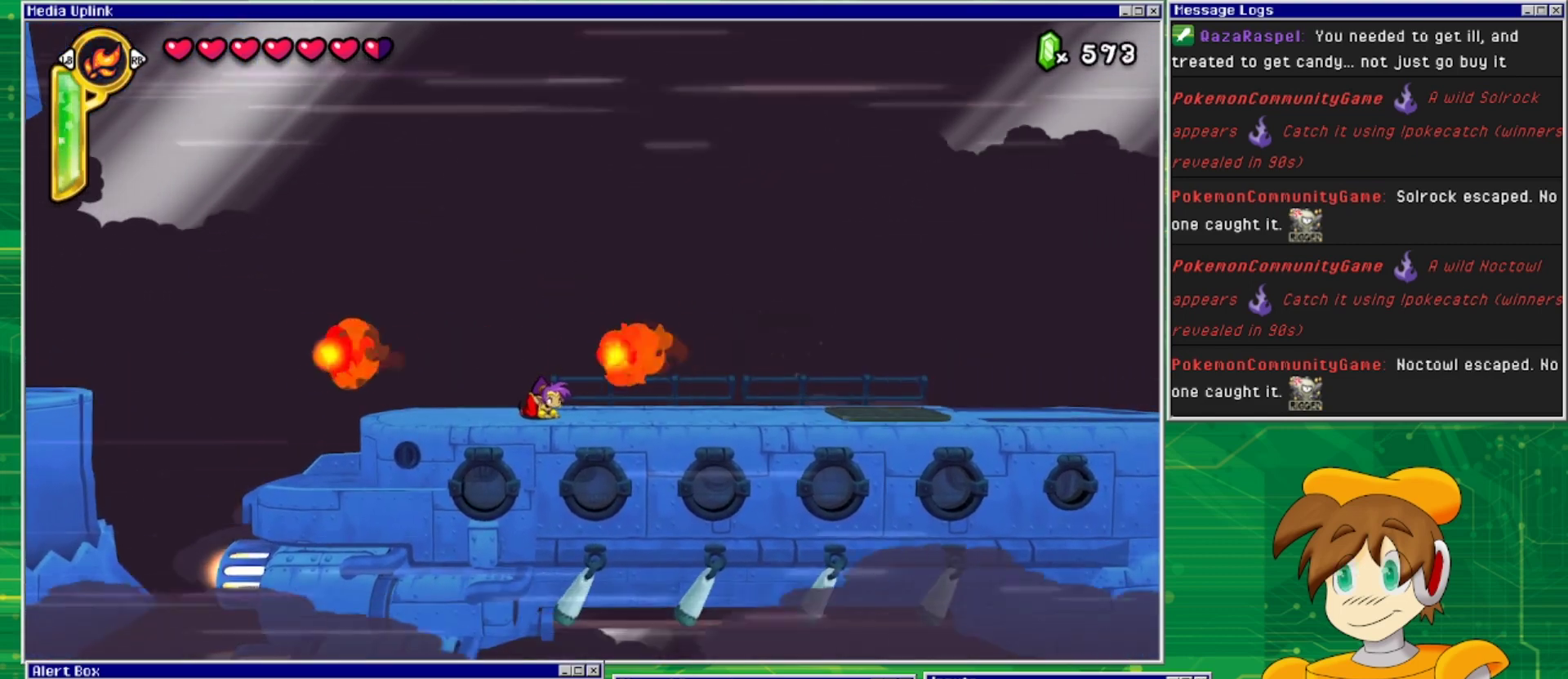
{"buttons": ["DPAD_RIGHT"], "events": [[433, "DPAD_RIGHT", "down"], [467, "DPAD_DOWN", "up"]]}
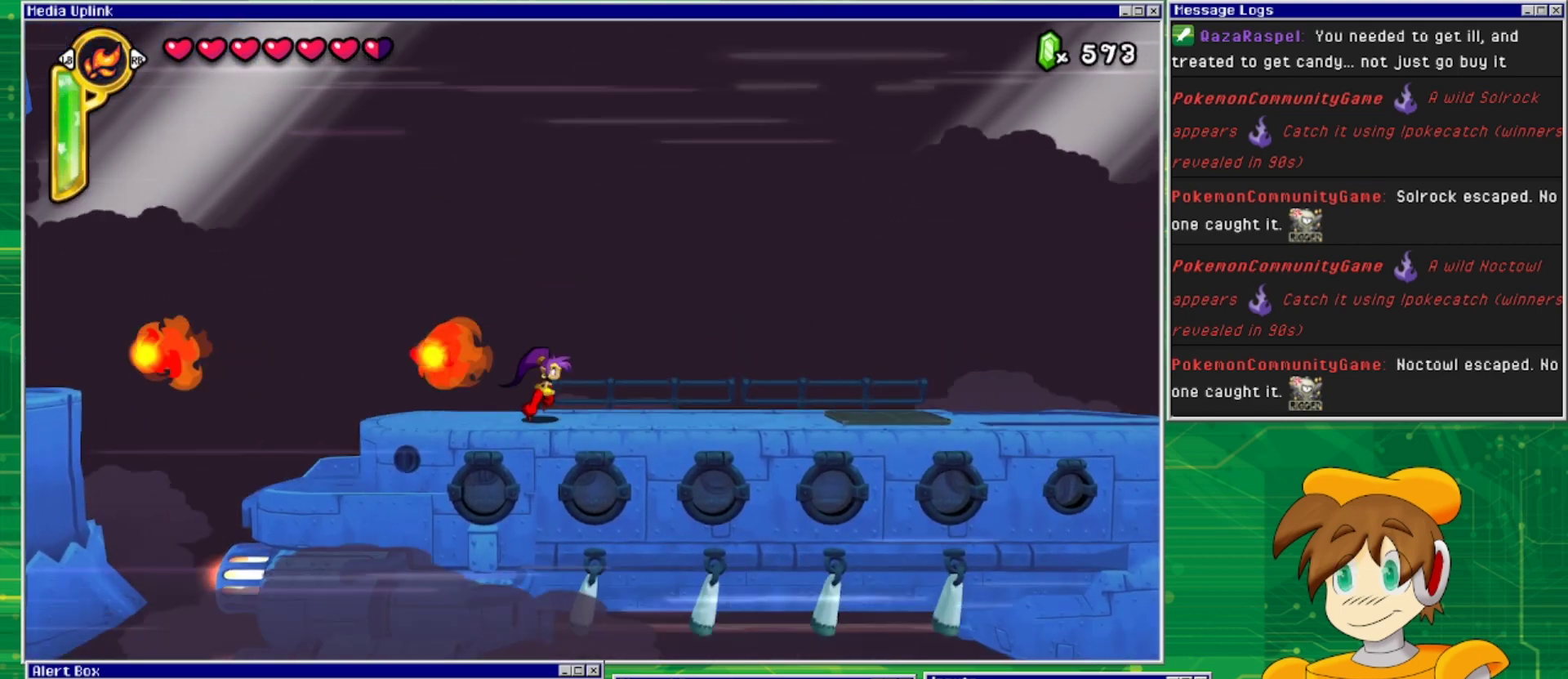
{"buttons": ["DPAD_RIGHT"], "events": []}
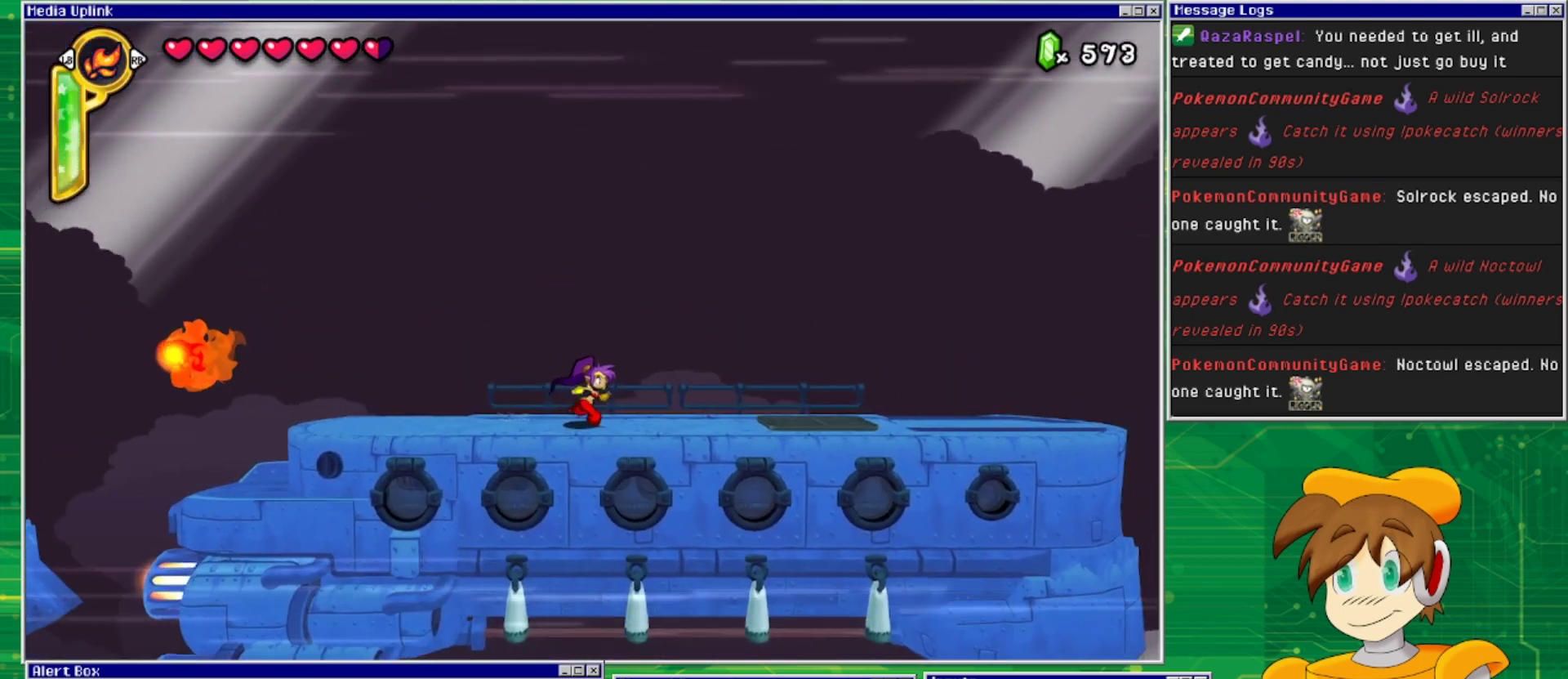
{"buttons": [], "events": [[467, "DPAD_RIGHT", "up"]]}
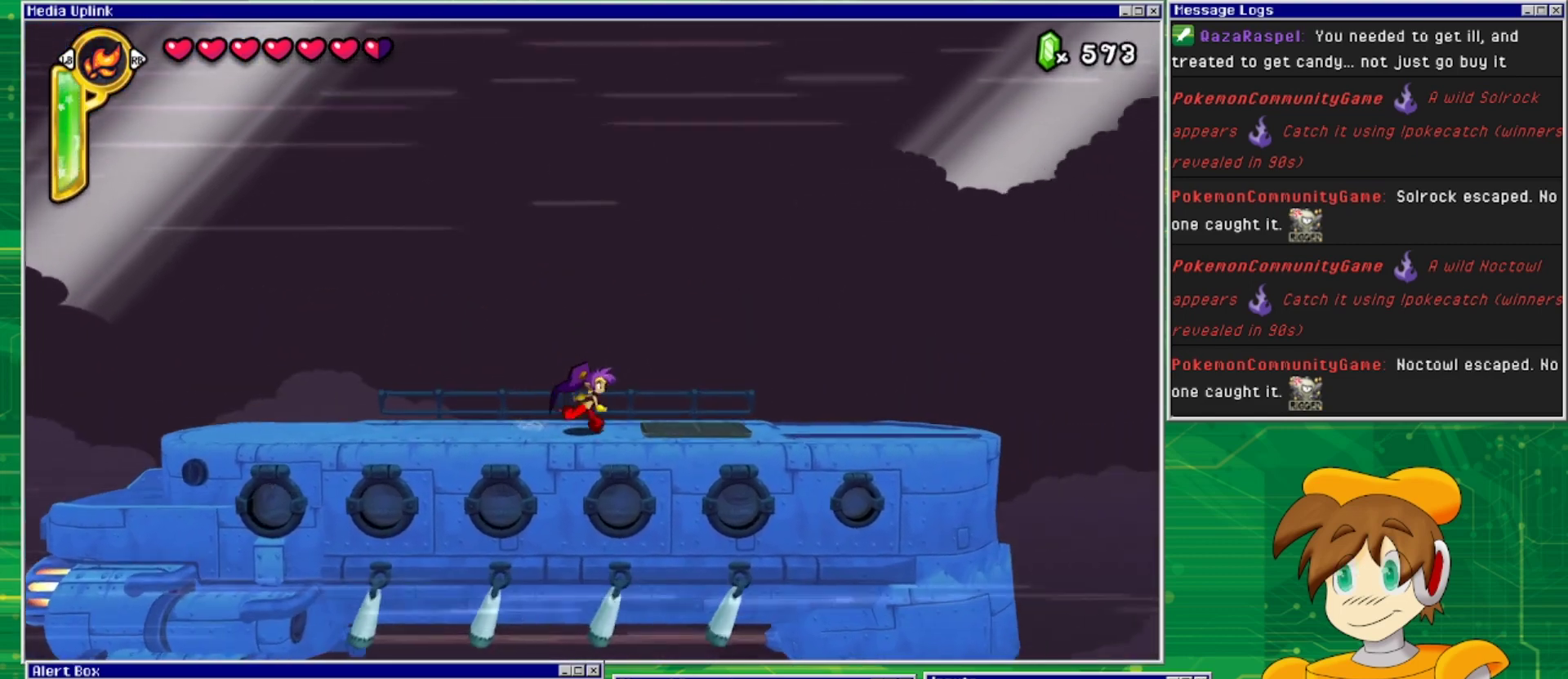
{"buttons": ["DPAD_DOWN"], "events": [[33, "DPAD_DOWN", "down"]]}
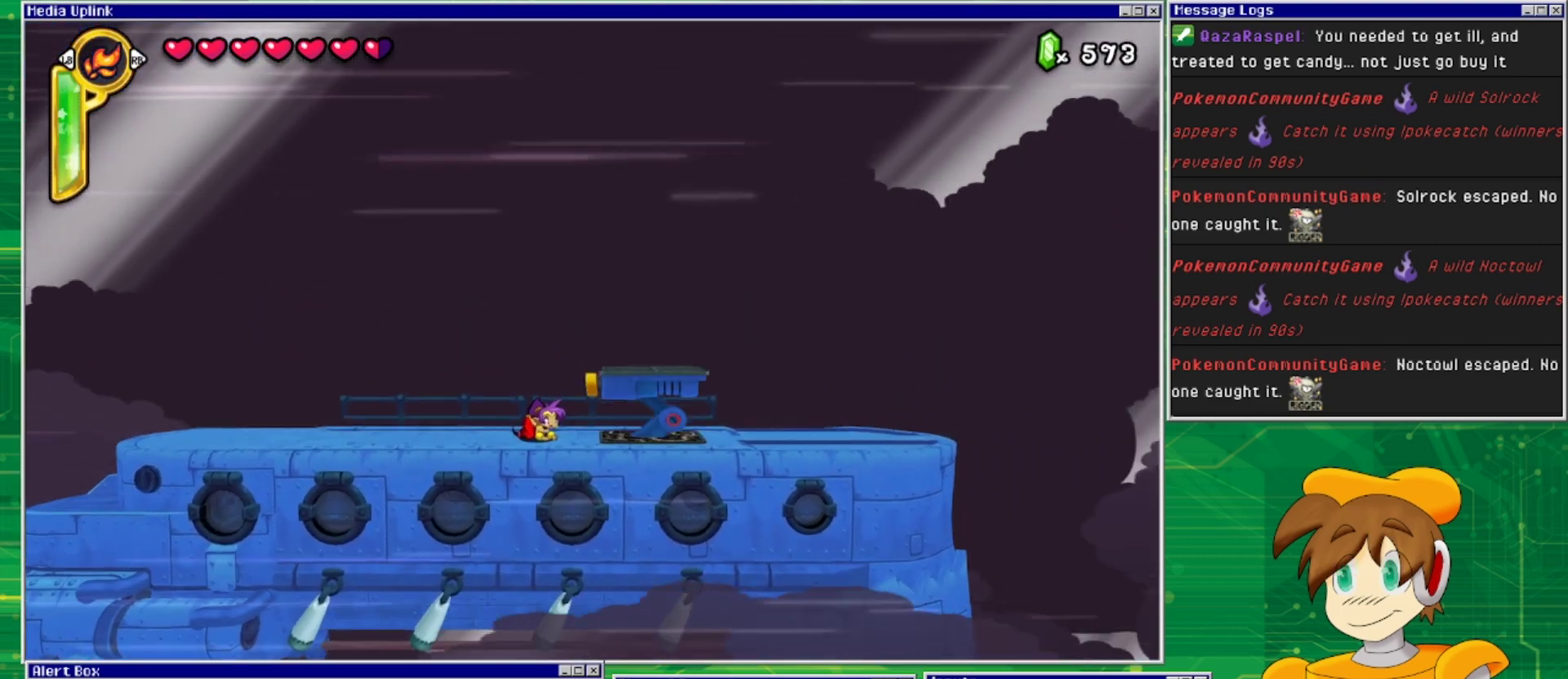
{"buttons": ["SQUARE", "DPAD_DOWN"], "events": [[333, "SQUARE", "down"], [433, "SQUARE", "up"], [500, "SQUARE", "down"]]}
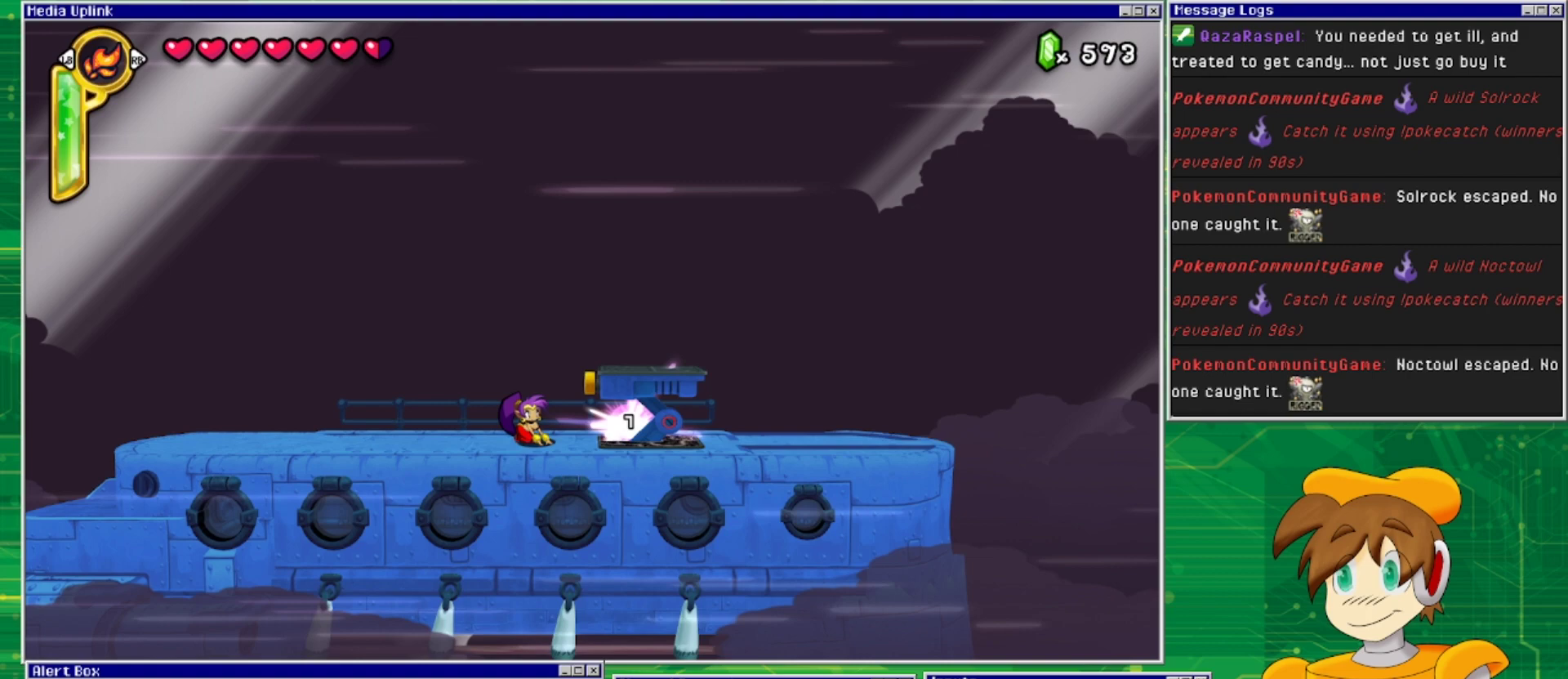
{"buttons": ["SQUARE", "DPAD_DOWN"], "events": [[67, "SQUARE", "up"], [167, "SQUARE", "down"], [233, "SQUARE", "up"], [267, "SQUARE", "down"], [400, "SQUARE", "up"], [467, "SQUARE", "down"]]}
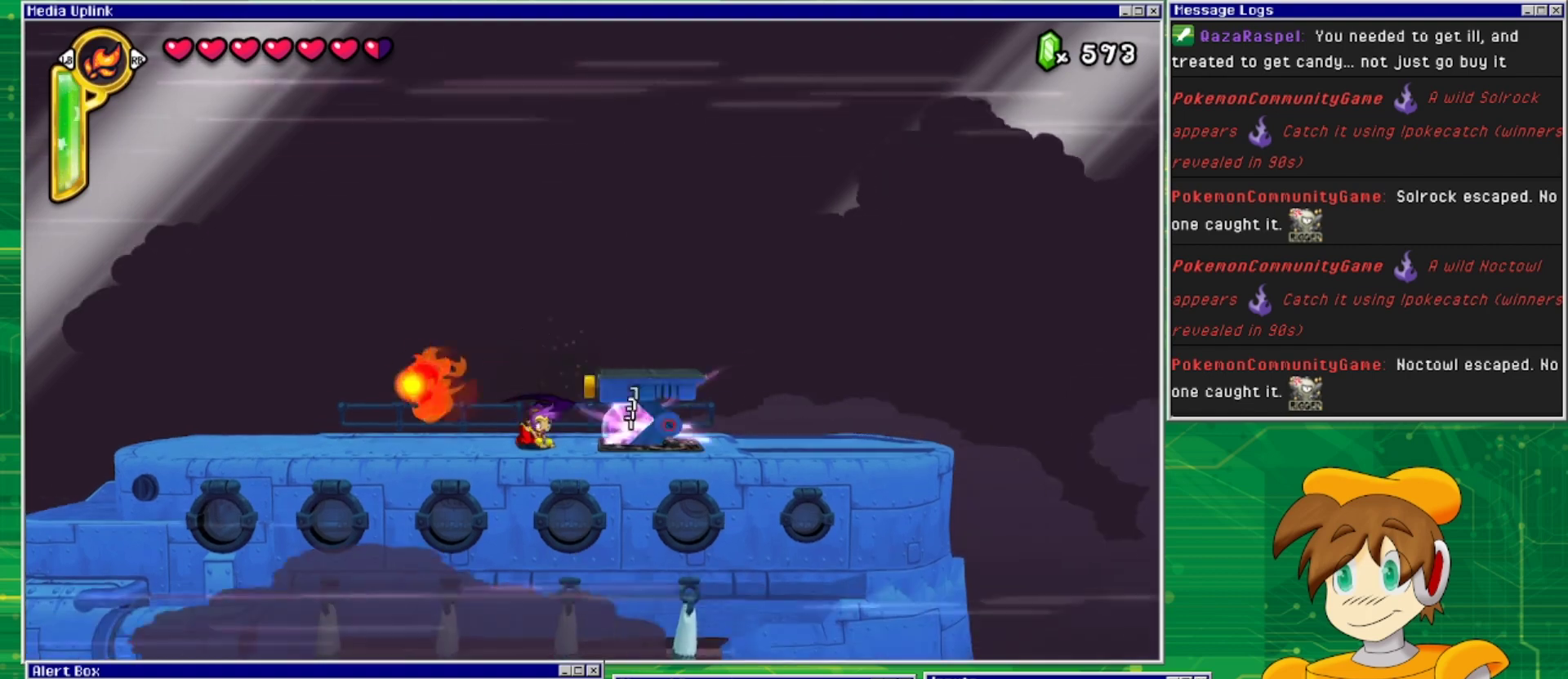
{"buttons": ["SQUARE", "DPAD_DOWN"], "events": [[33, "SQUARE", "up"], [133, "SQUARE", "down"], [200, "SQUARE", "up"], [300, "SQUARE", "down"], [333, "SQUARE", "up"], [467, "SQUARE", "down"]]}
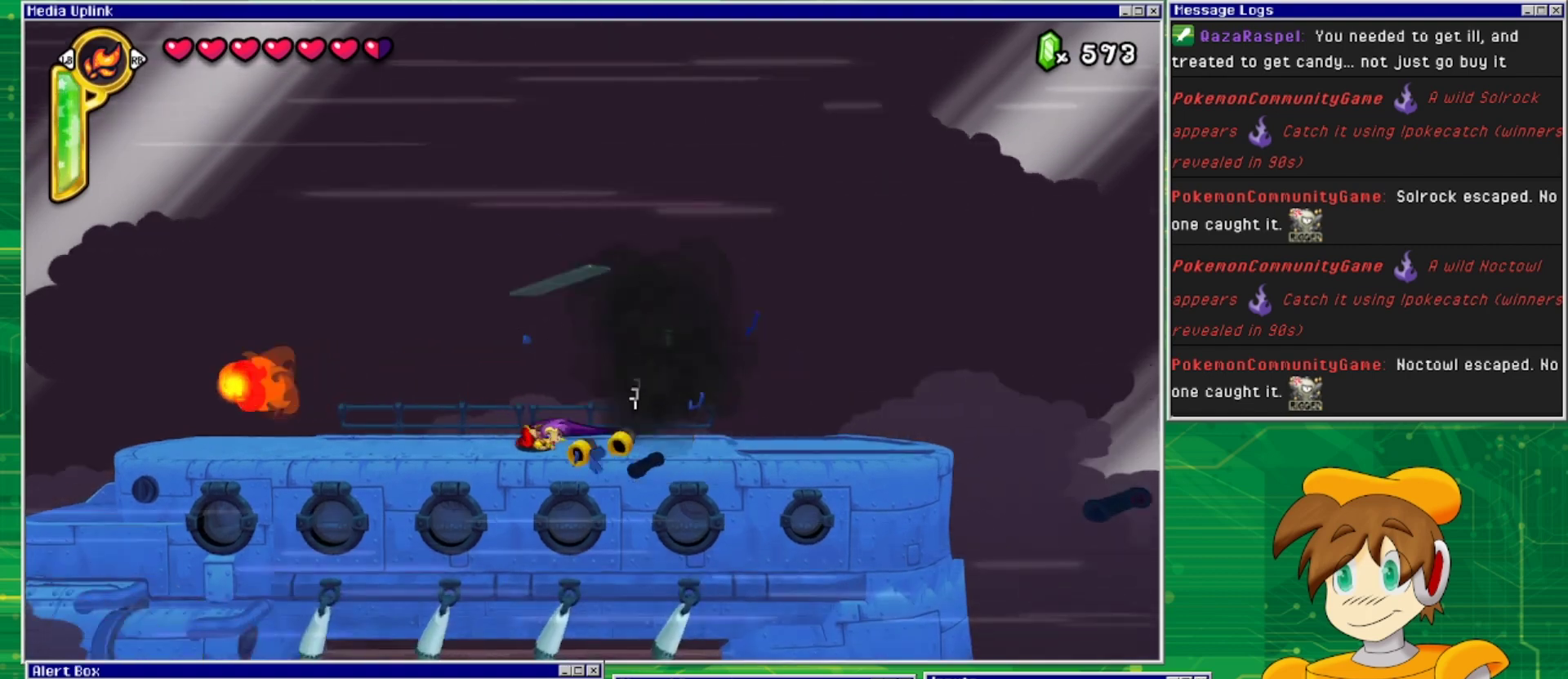
{"buttons": ["DPAD_RIGHT"], "events": [[33, "SQUARE", "up"], [200, "DPAD_DOWN", "up"], [300, "DPAD_RIGHT", "down"]]}
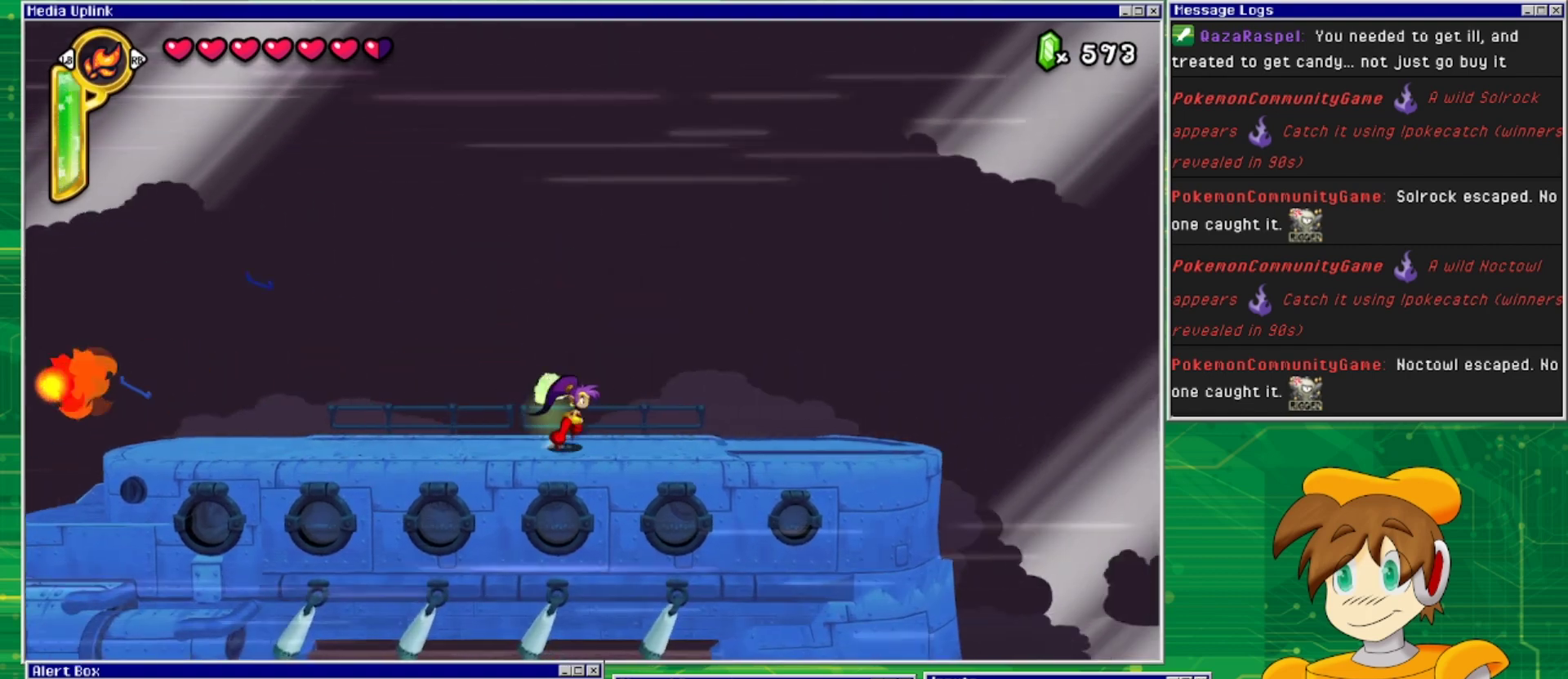
{"buttons": ["DPAD_RIGHT"], "events": []}
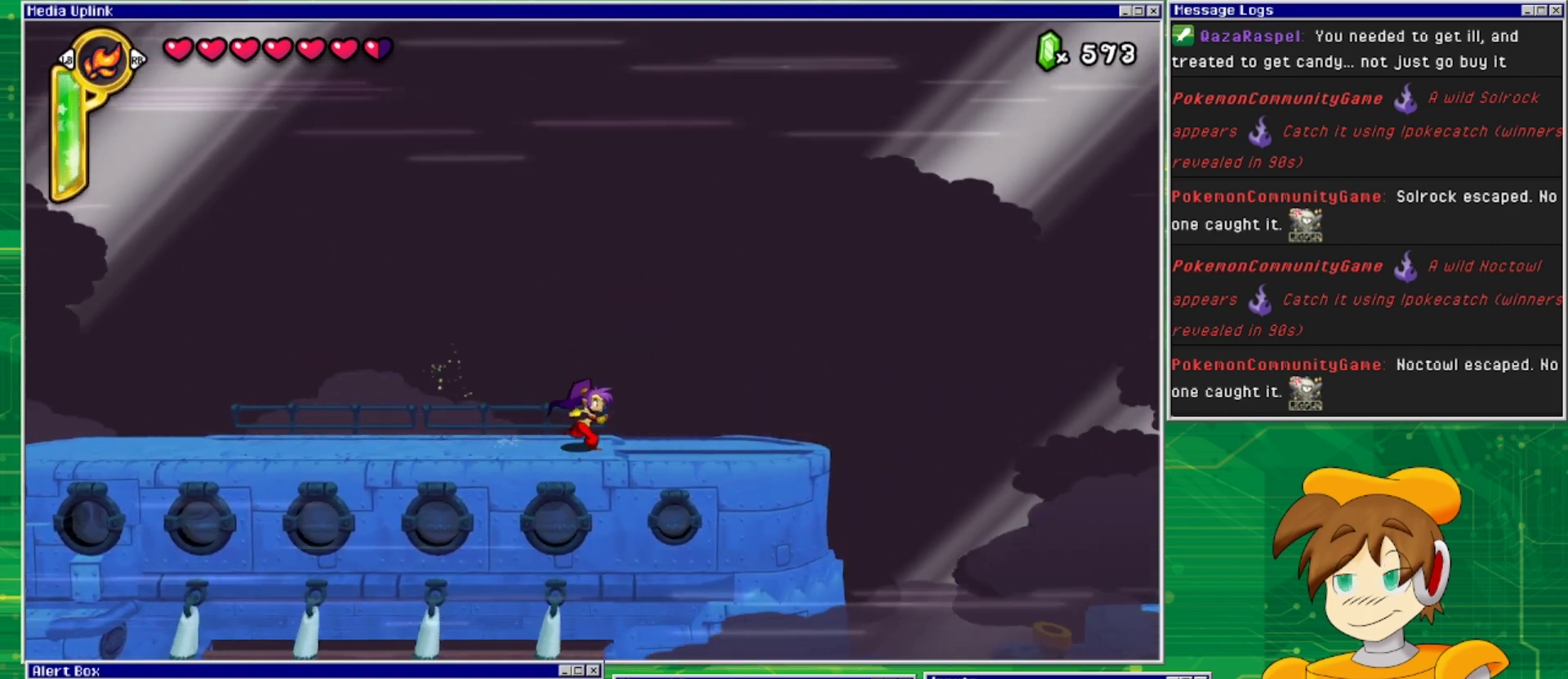
{"buttons": ["DPAD_RIGHT"], "events": []}
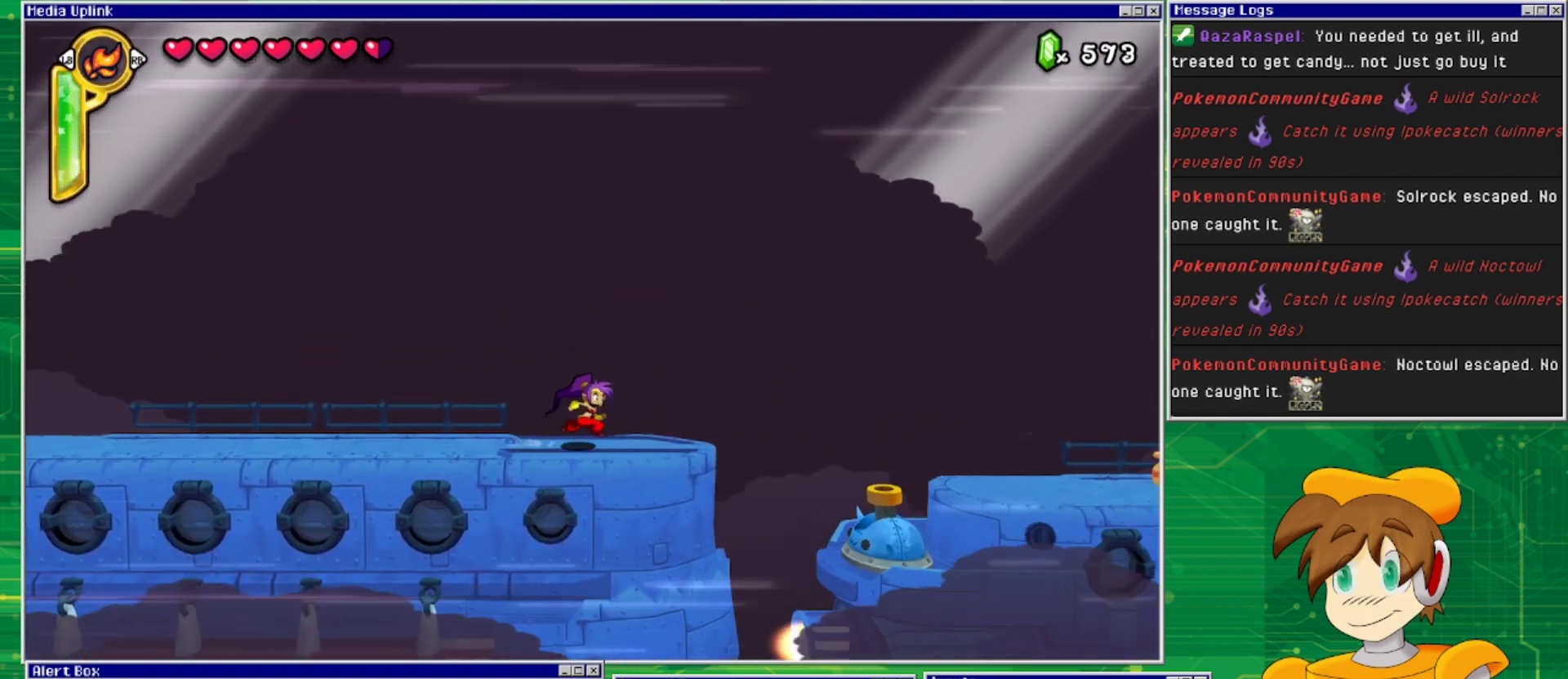
{"buttons": [], "events": [[433, "DPAD_RIGHT", "up"]]}
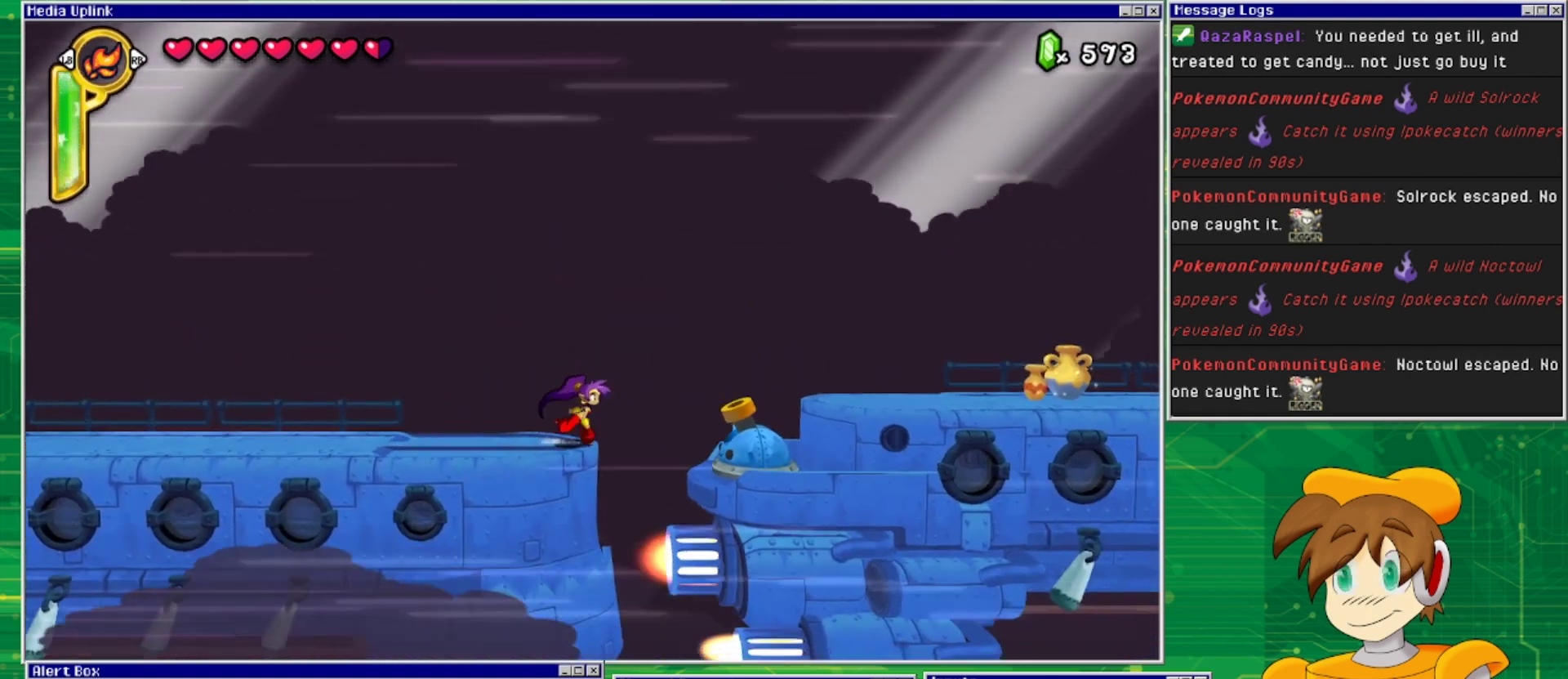
{"buttons": ["SQUARE"], "events": [[267, "SQUARE", "down"], [367, "SQUARE", "up"], [433, "SQUARE", "down"]]}
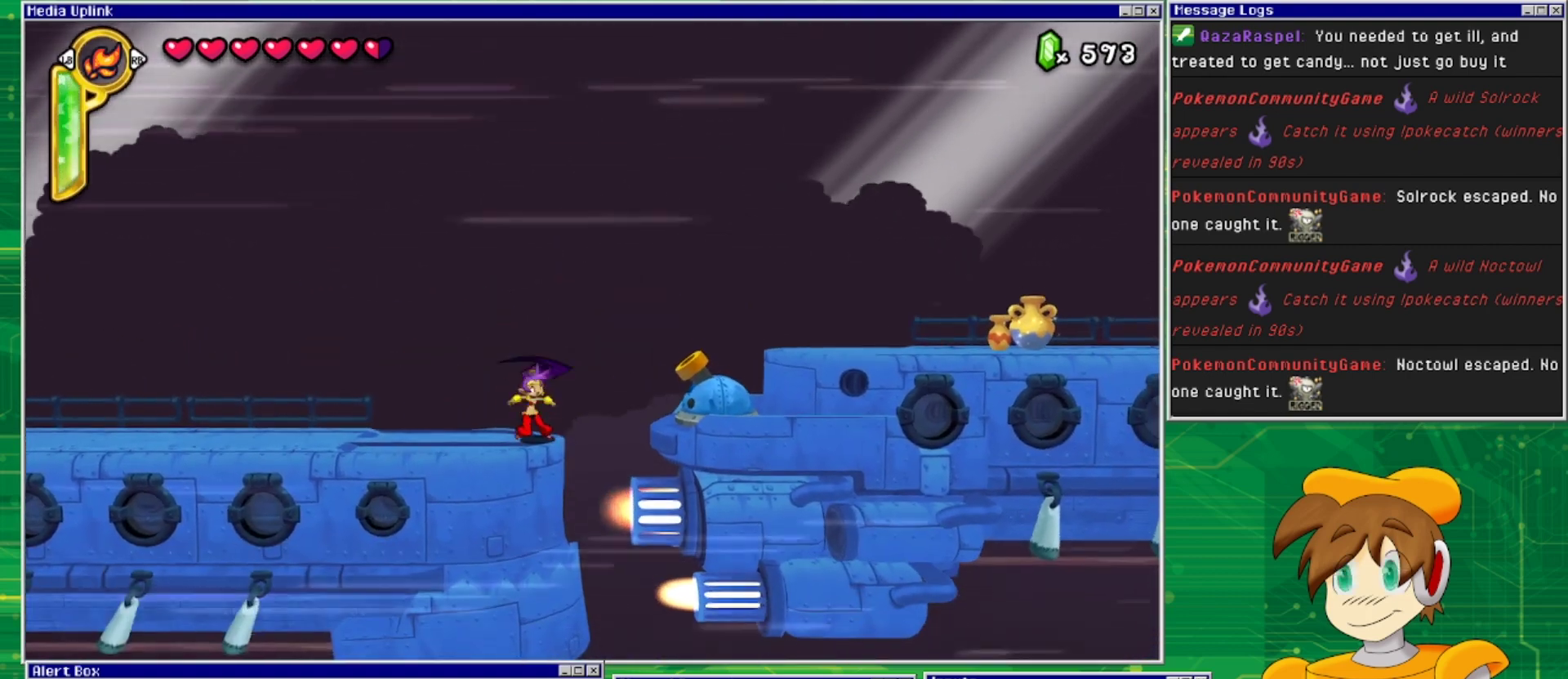
{"buttons": ["SQUARE"], "events": [[33, "SQUARE", "up"], [100, "SQUARE", "down"], [200, "SQUARE", "up"], [300, "DPAD_RIGHT", "down"], [433, "DPAD_RIGHT", "up"], [500, "SQUARE", "down"]]}
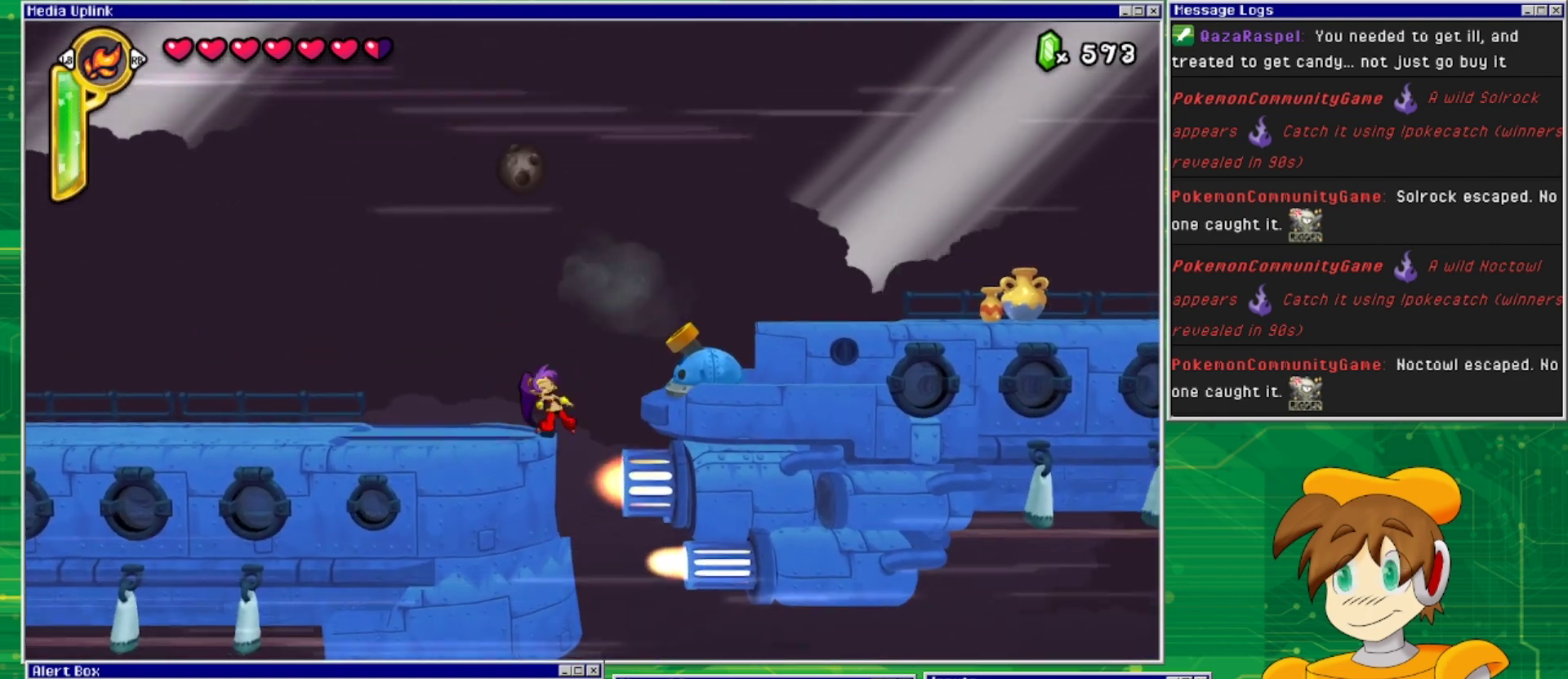
{"buttons": [], "events": [[100, "SQUARE", "up"], [167, "SQUARE", "down"], [267, "SQUARE", "up"], [367, "SQUARE", "down"], [433, "SQUARE", "up"]]}